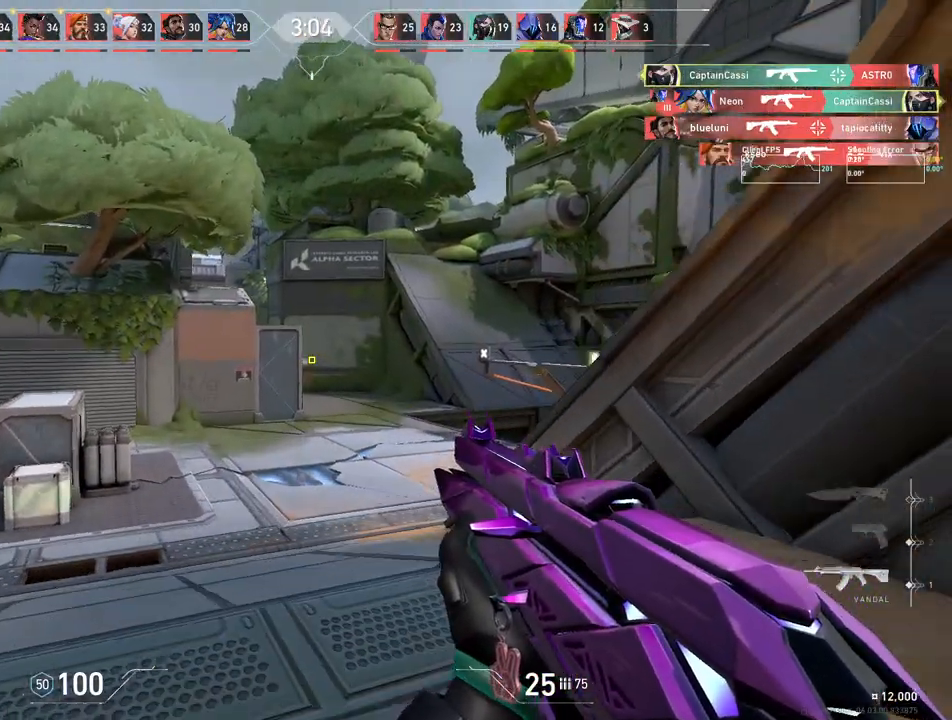
Gameplay with keyboard and mouse; each line is a JSON object with the keys and mouse buttons held at the frame after it. "events" lists presses ("down") and releases ("up") of "4", "a", "c", "ctrl", "d", "e", "q", "r", "s", "shift", "space", "w", "x", "z", "mouse_left", "mouse_wheel", "mouse_right", "mouse_mb4" and "mouse_mb5" between this image and that frame as [ms after this image, input, new state], when the widget could be followed in between. "mouse_left", "mouse_wheel", "mouse_right", "mouse_mb4", "mouse_mb5" = the "left", "wheel", "right", "mb4", "mb5" buttons of the "mouse" list. No other keys are recorded. "wheel" means that the mouse wheel is clicked or scrolled. Mouse movement is not recorded.
{"keys": ["w"], "mouse": [], "events": []}
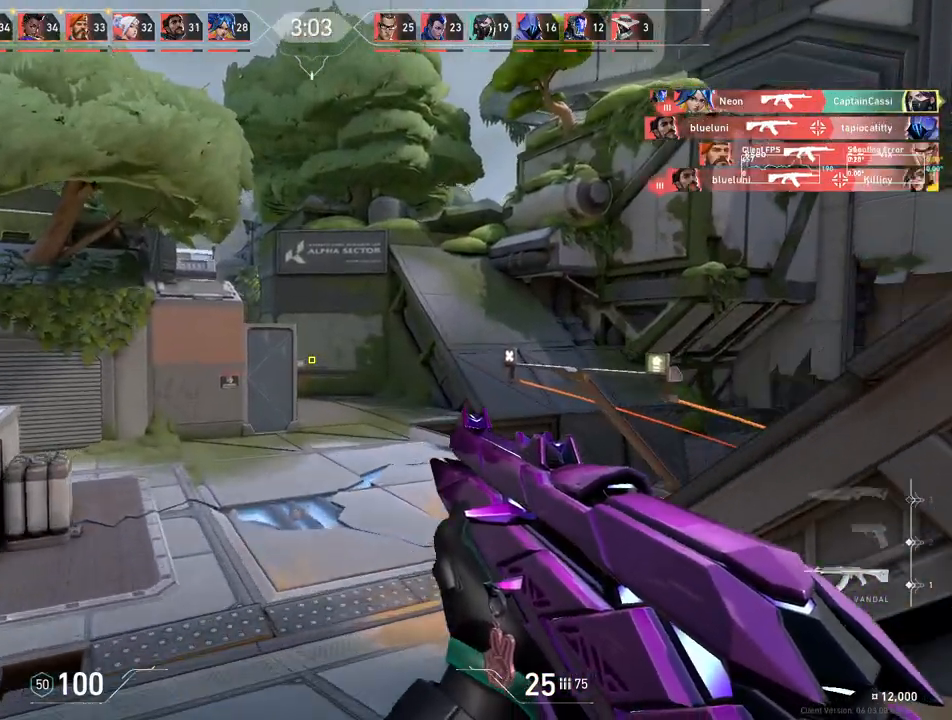
{"keys": ["w"], "mouse": [], "events": []}
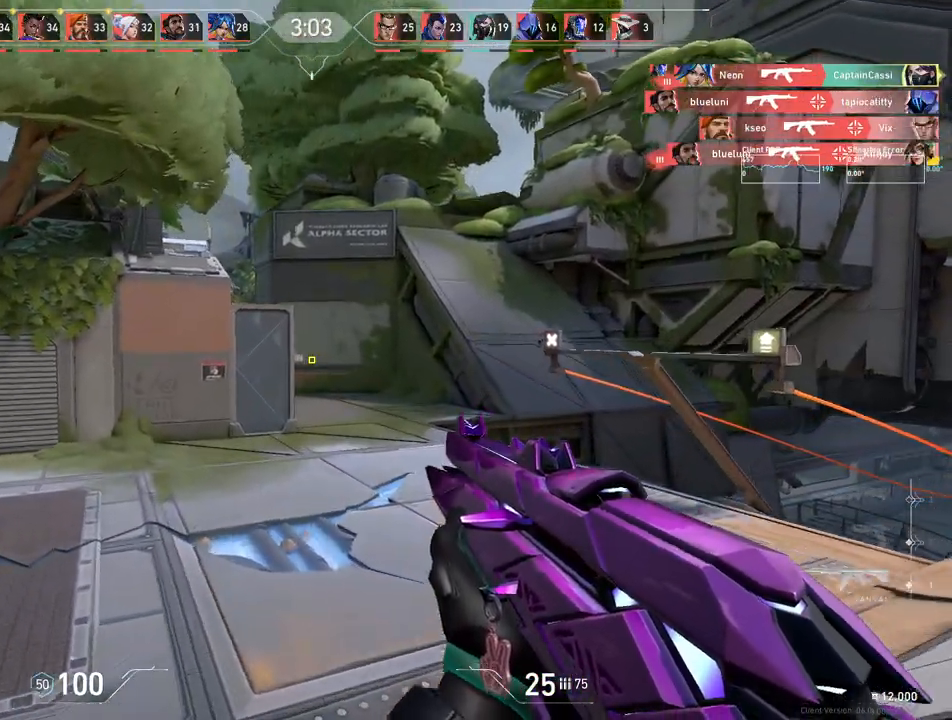
{"keys": ["d", "w"], "mouse": [], "events": [[33, "d", "down"]]}
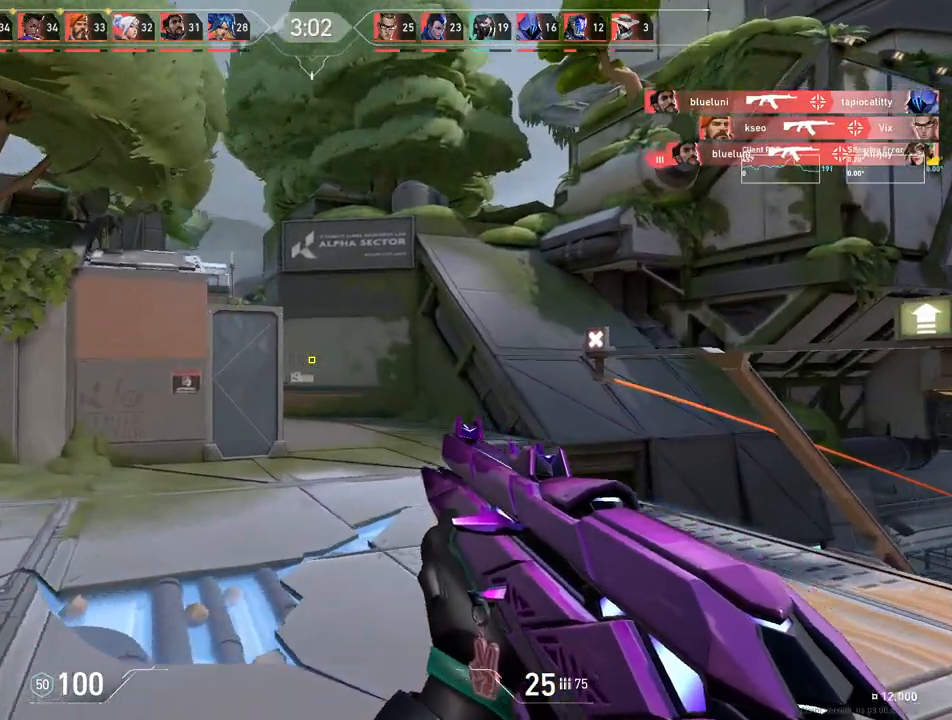
{"keys": ["d"], "mouse": [], "events": [[450, "w", "up"]]}
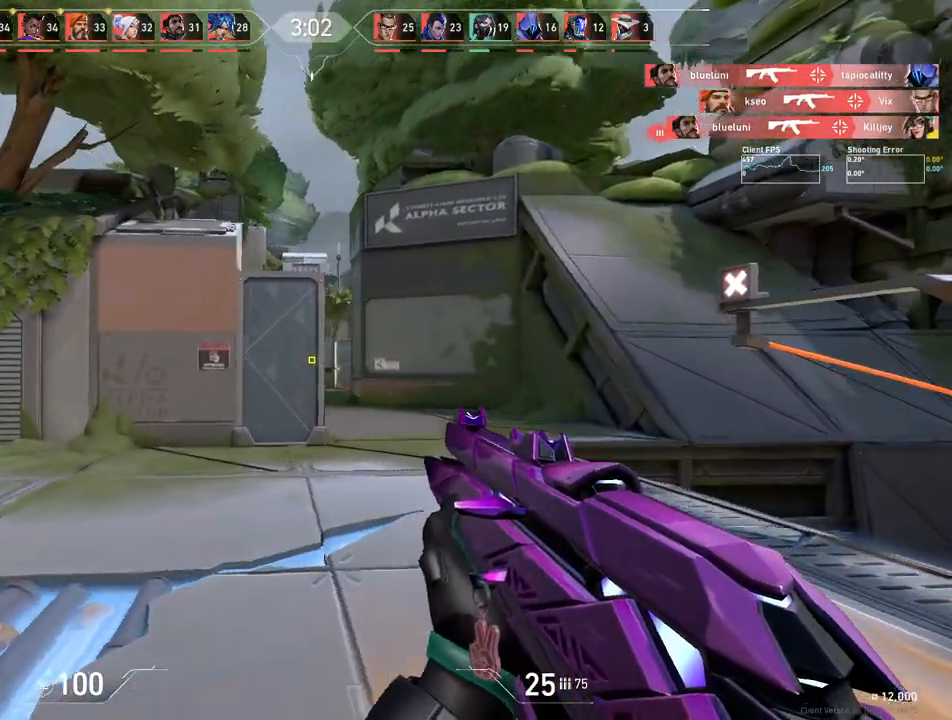
{"keys": [], "mouse": [], "events": [[400, "d", "up"]]}
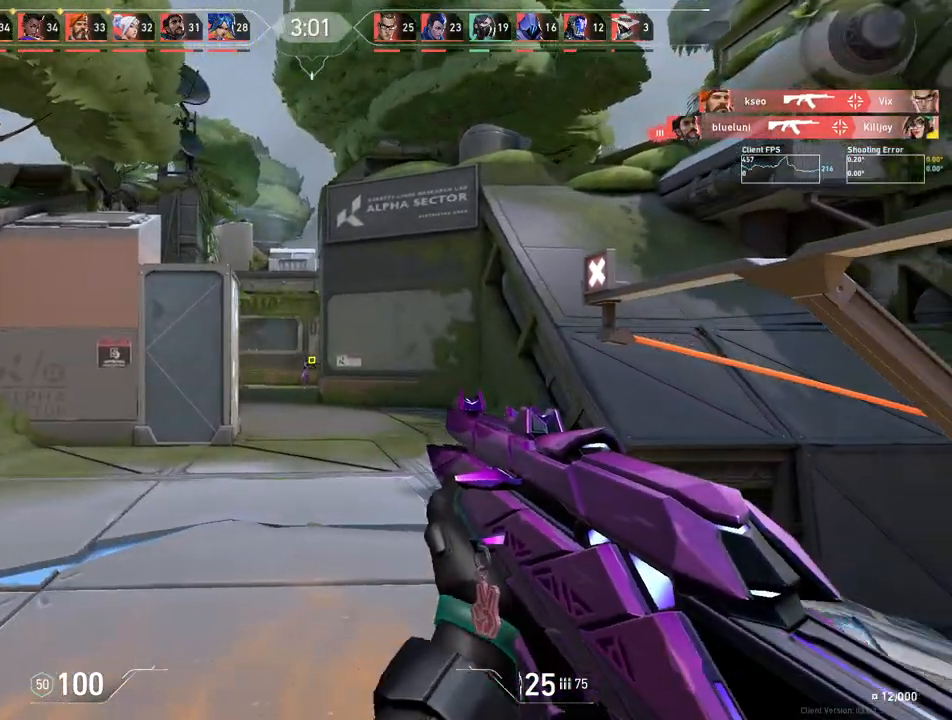
{"keys": [], "mouse": [], "events": [[167, "mouse_left", "down"], [333, "mouse_left", "up"]]}
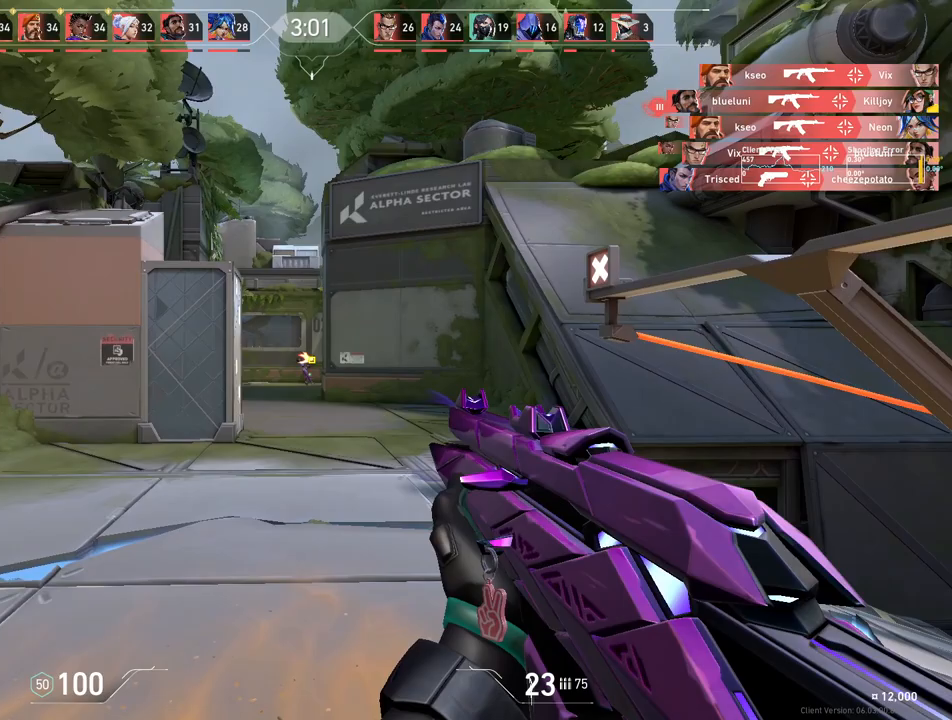
{"keys": ["w"], "mouse": [], "events": [[133, "mouse_left", "down"], [283, "mouse_left", "up"], [350, "w", "down"]]}
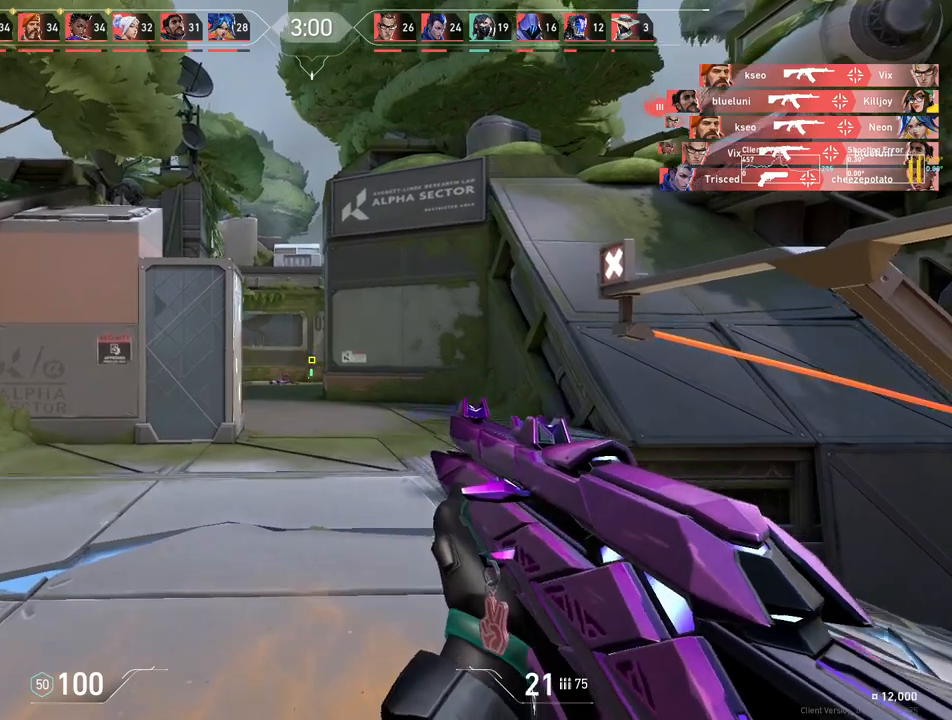
{"keys": ["w"], "mouse": [], "events": []}
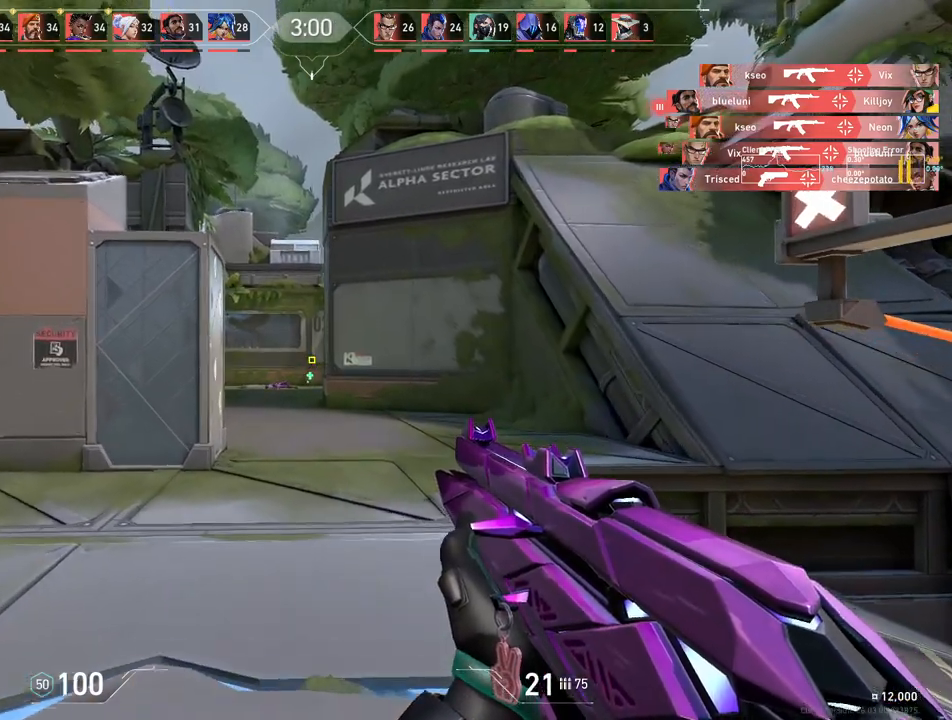
{"keys": ["w"], "mouse": [], "events": []}
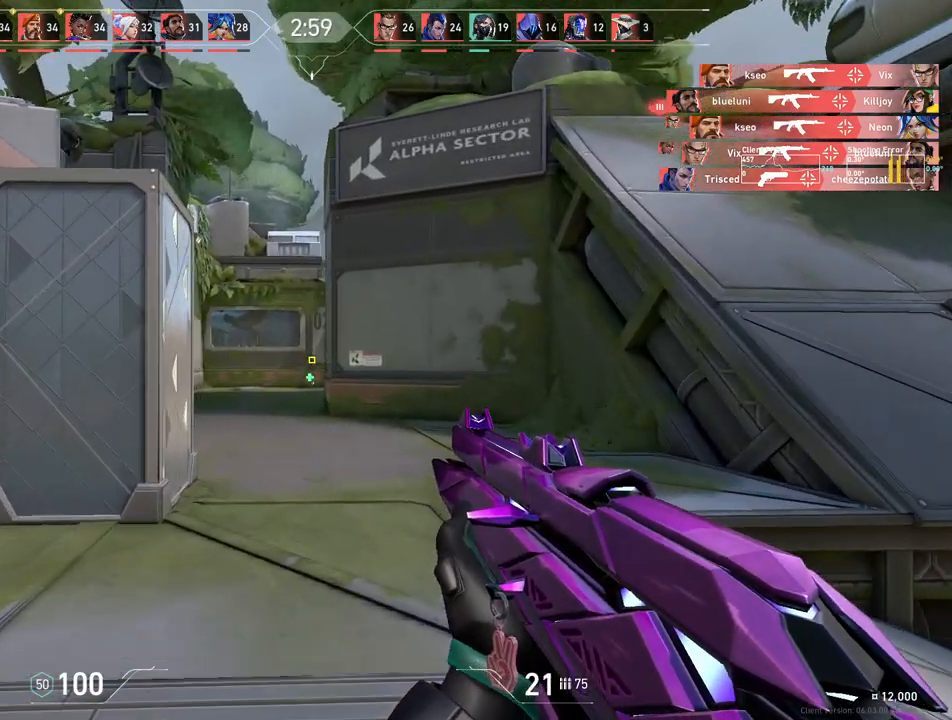
{"keys": ["w"], "mouse": [], "events": []}
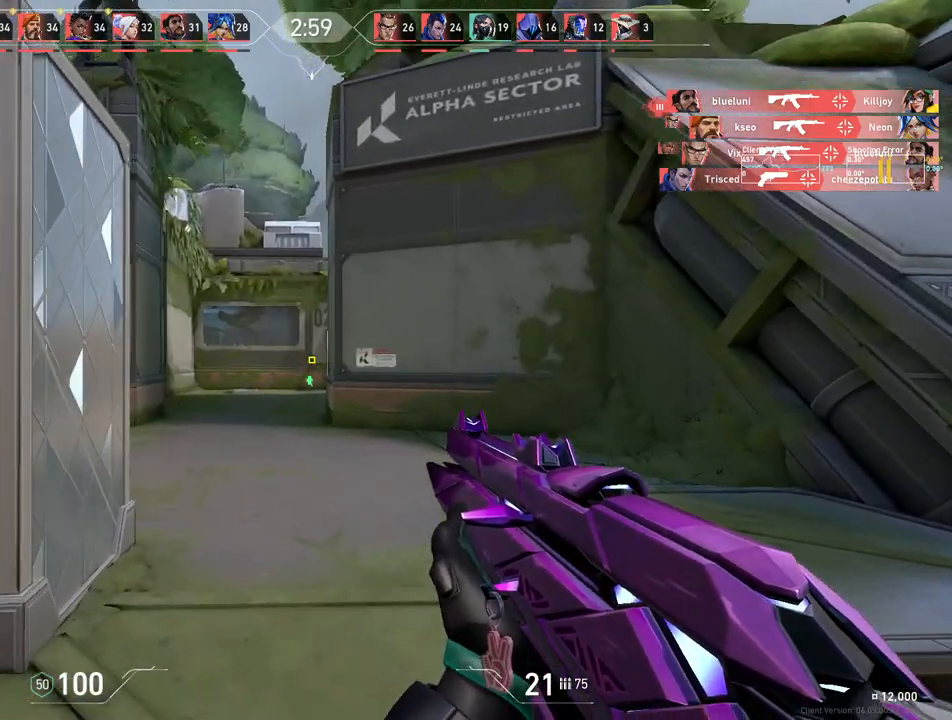
{"keys": ["w"], "mouse": [], "events": []}
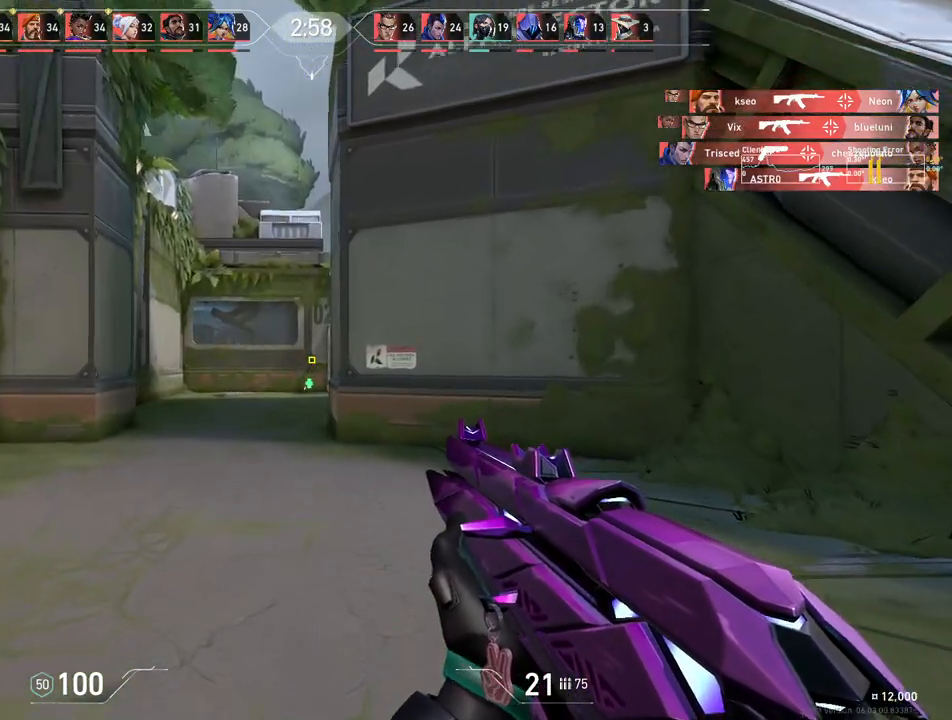
{"keys": ["a", "w"], "mouse": [], "events": [[300, "a", "down"]]}
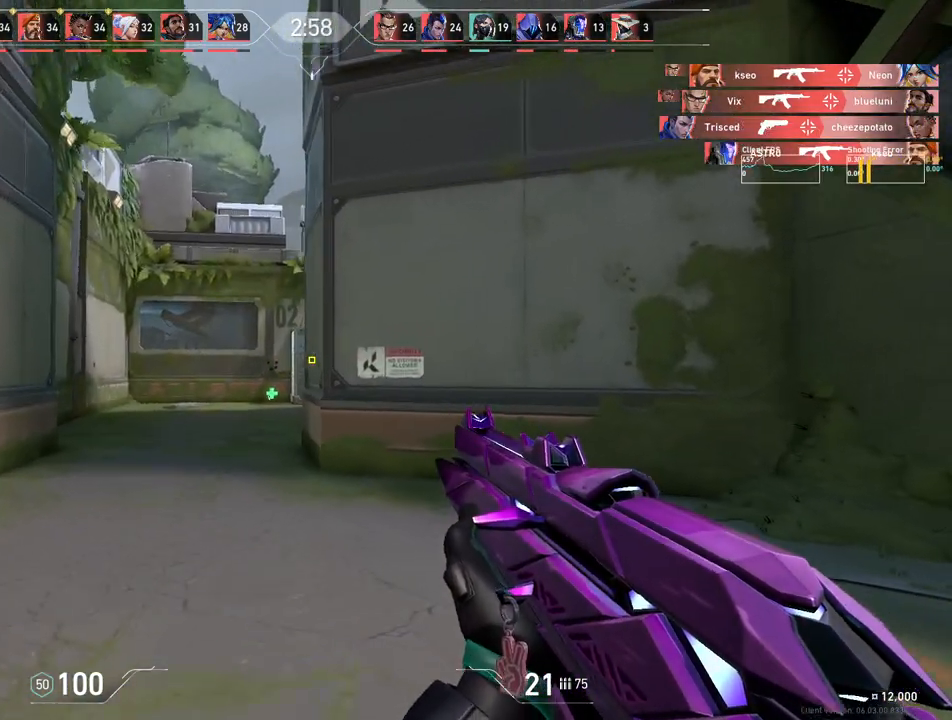
{"keys": ["a"], "mouse": [], "events": [[400, "w", "up"]]}
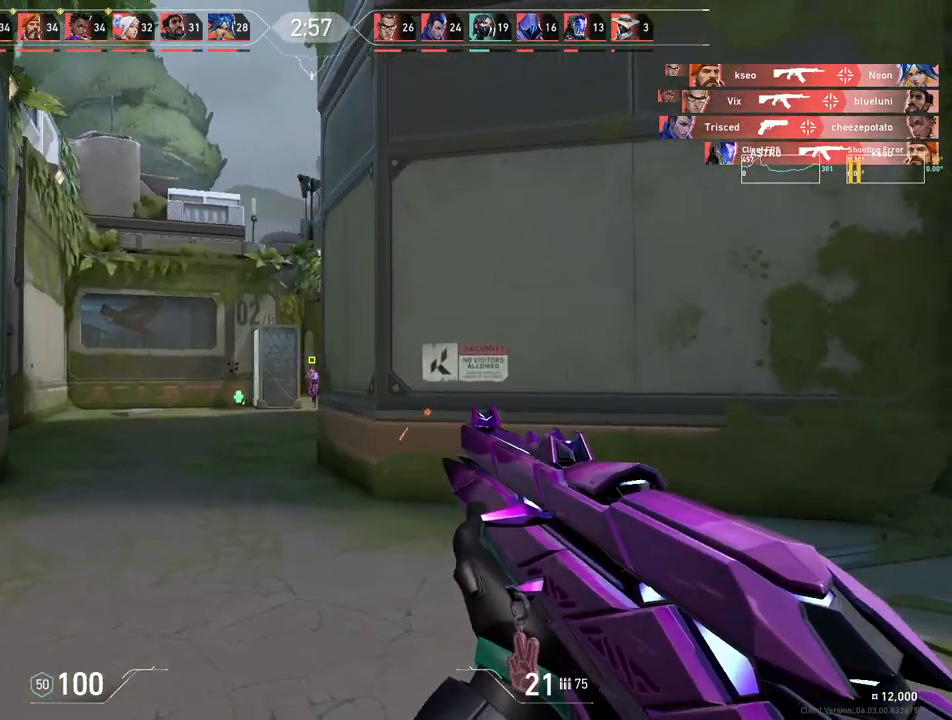
{"keys": ["a"], "mouse": [], "events": []}
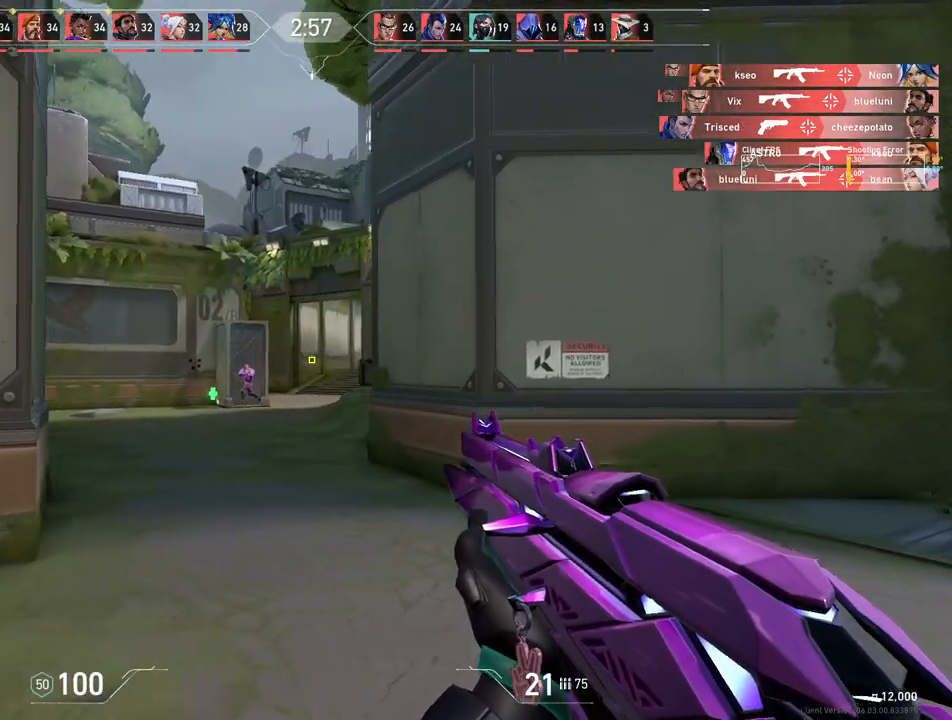
{"keys": [], "mouse": [], "events": [[450, "a", "up"]]}
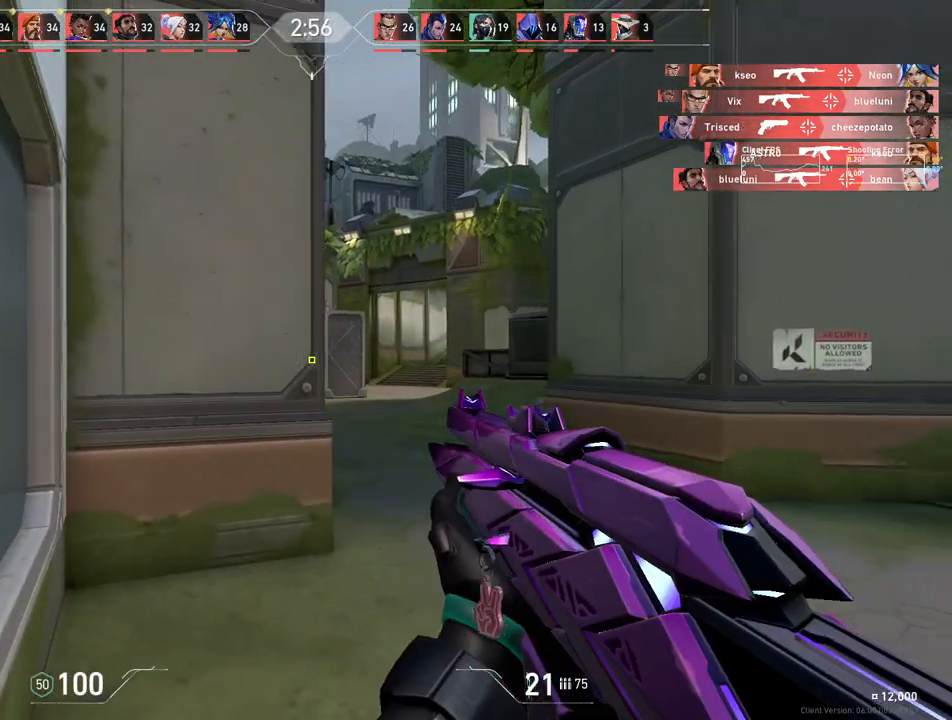
{"keys": ["d"], "mouse": [], "events": [[117, "d", "down"]]}
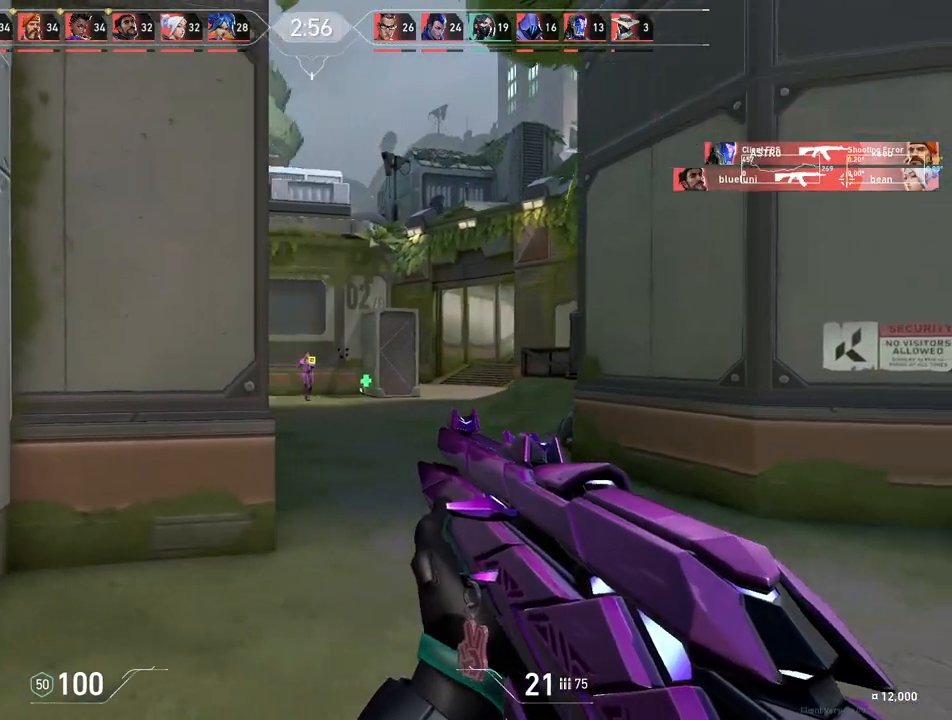
{"keys": ["d"], "mouse": [], "events": []}
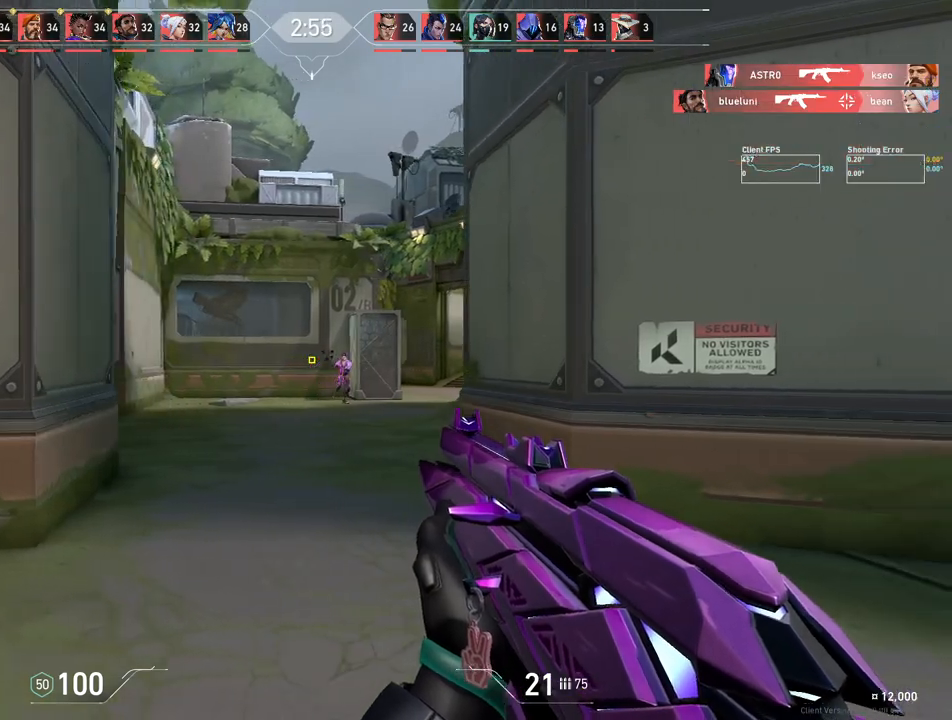
{"keys": ["a"], "mouse": ["left"], "events": [[350, "d", "up"], [433, "mouse_left", "down"], [467, "a", "down"]]}
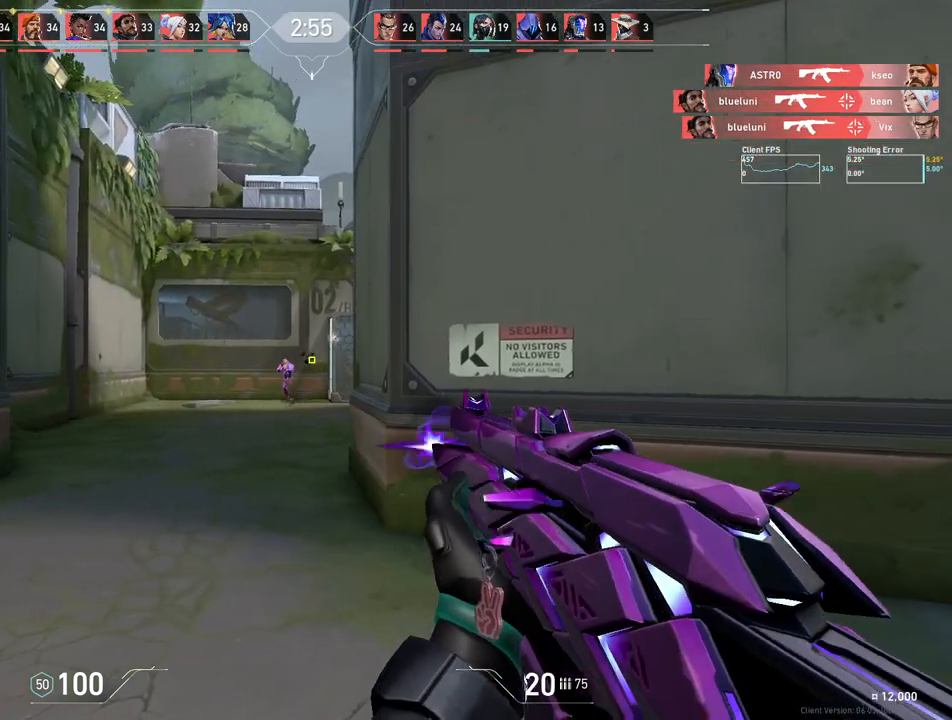
{"keys": ["a"], "mouse": [], "events": [[50, "mouse_left", "up"]]}
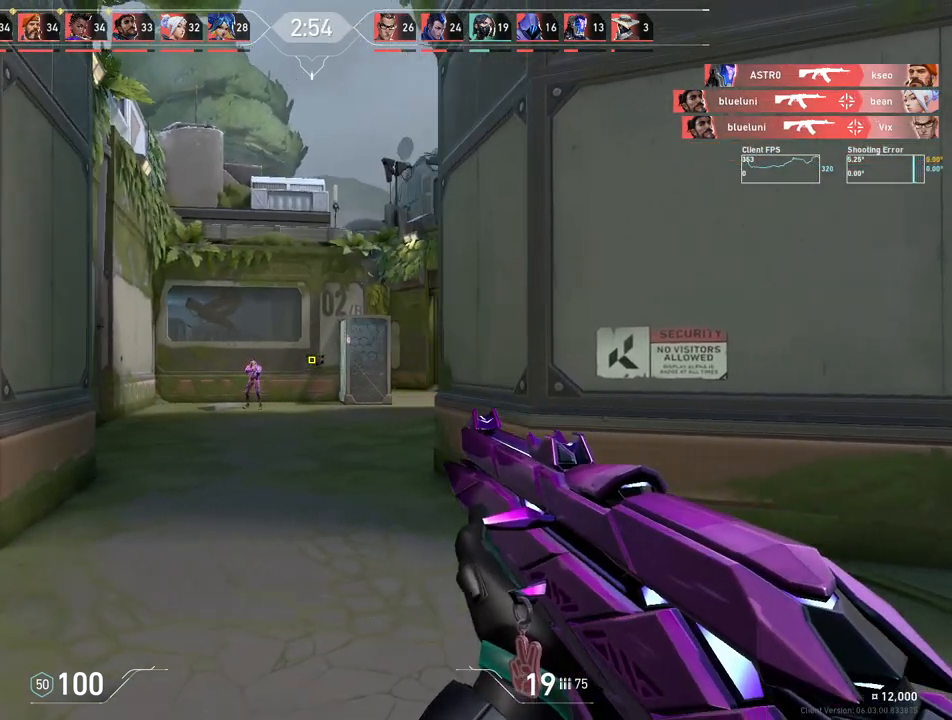
{"keys": ["d"], "mouse": ["left"], "events": [[317, "a", "up"], [383, "mouse_left", "down"], [500, "d", "down"]]}
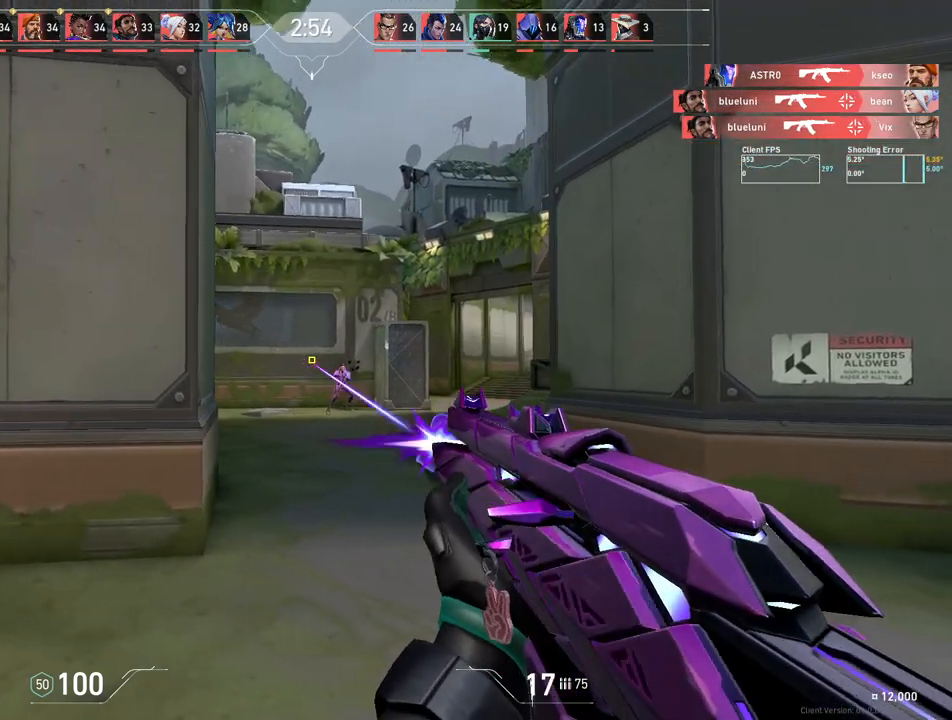
{"keys": ["d"], "mouse": [], "events": [[33, "mouse_left", "up"]]}
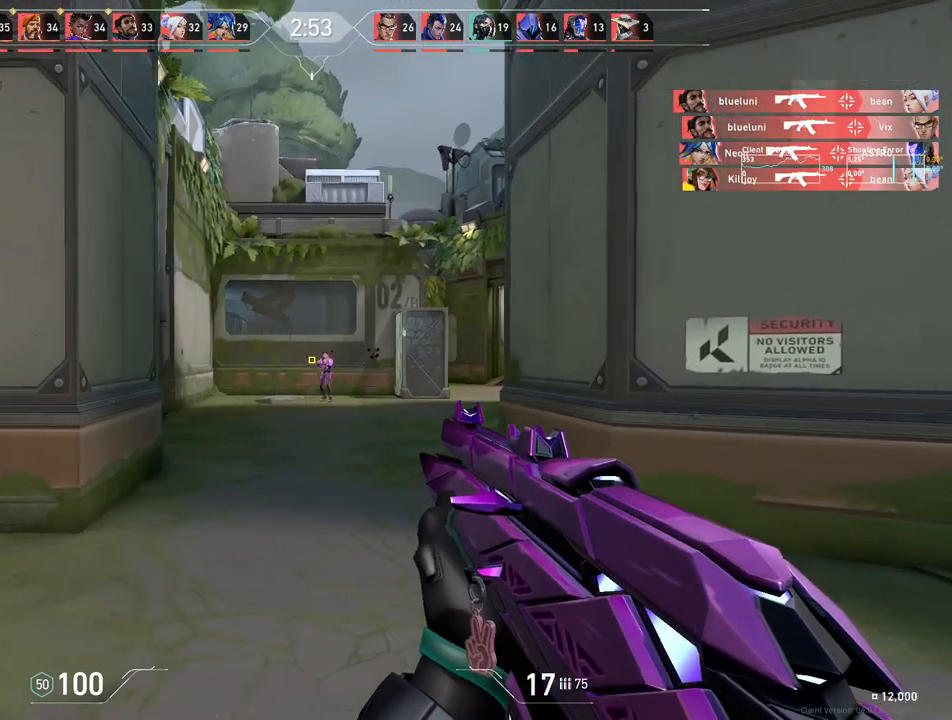
{"keys": ["a"], "mouse": [], "events": [[117, "d", "up"], [167, "mouse_left", "down"], [217, "a", "down"], [300, "mouse_left", "up"]]}
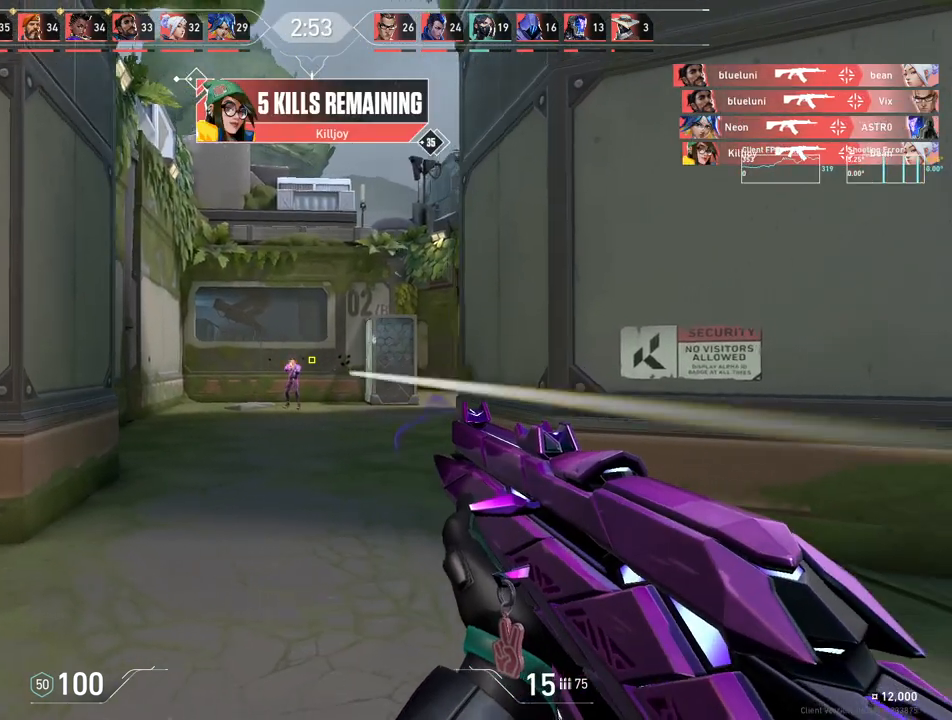
{"keys": [], "mouse": [], "events": [[433, "a", "up"]]}
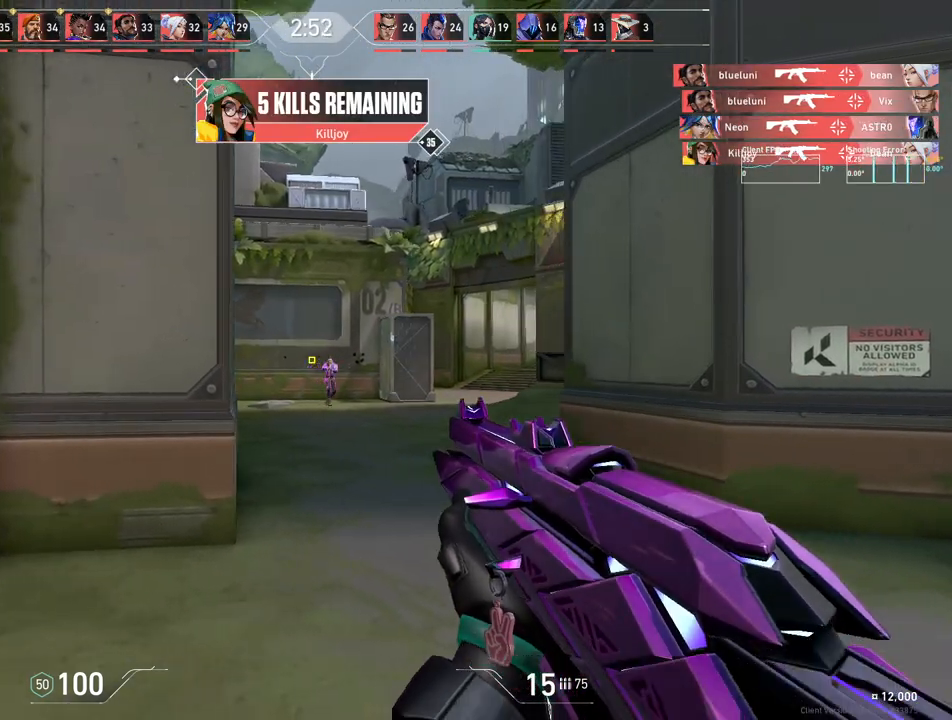
{"keys": ["d"], "mouse": [], "events": [[33, "mouse_left", "down"], [117, "d", "down"], [150, "mouse_left", "up"]]}
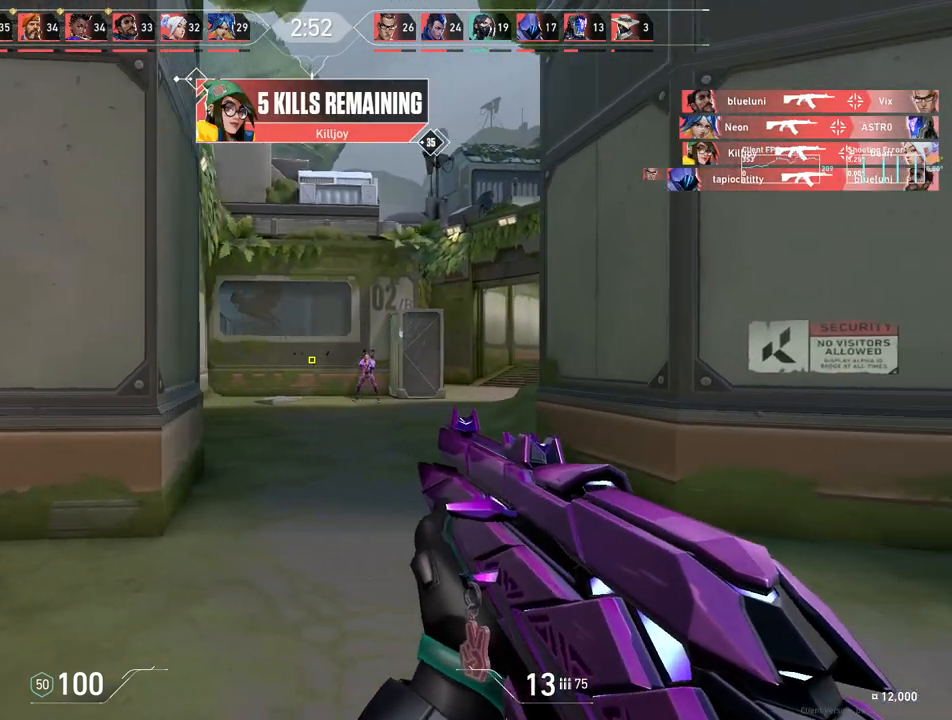
{"keys": [], "mouse": [], "events": [[383, "d", "up"]]}
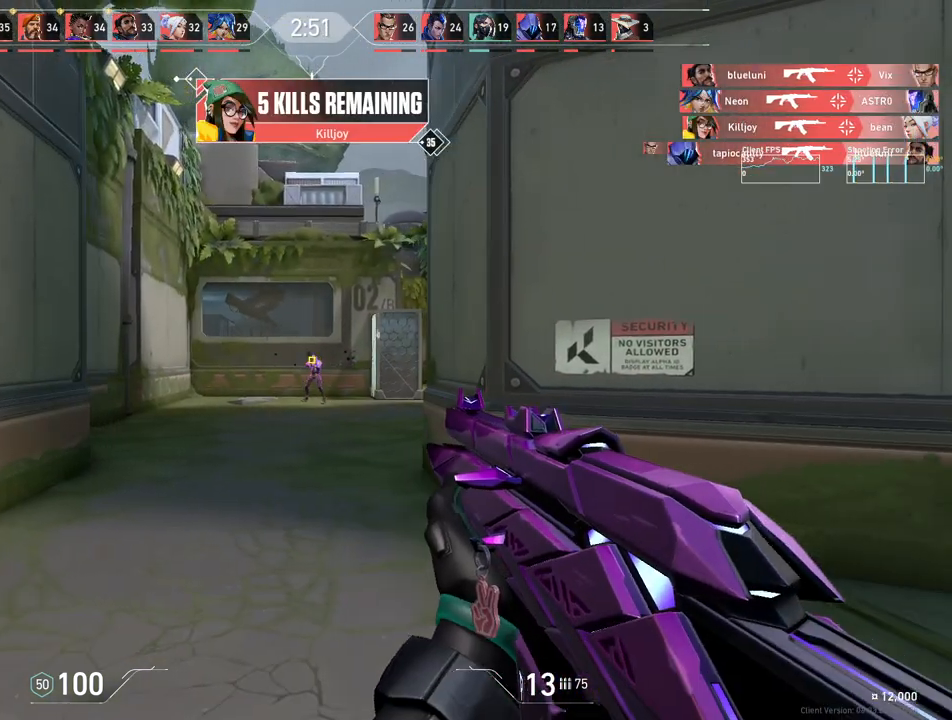
{"keys": ["a"], "mouse": [], "events": [[100, "mouse_left", "down"], [133, "a", "down"], [233, "mouse_left", "up"]]}
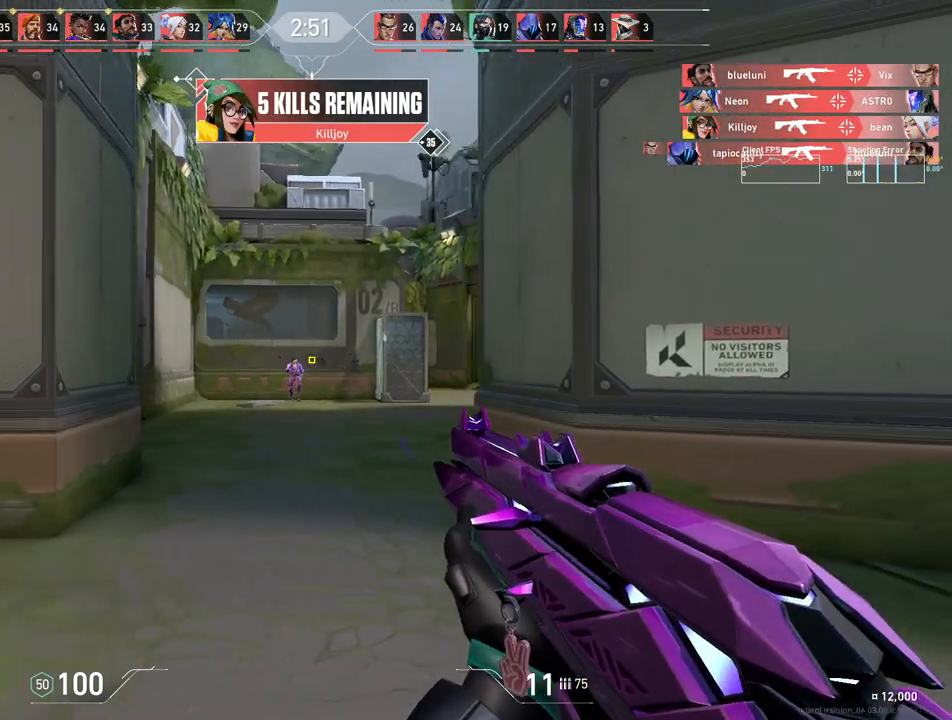
{"keys": [], "mouse": [], "events": [[300, "a", "up"]]}
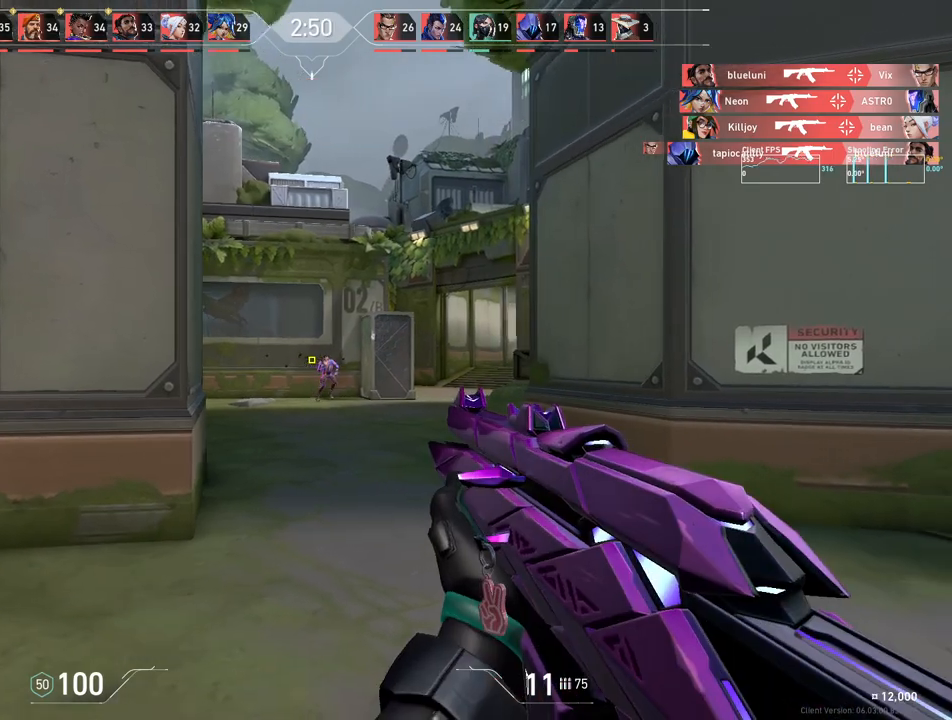
{"keys": [], "mouse": [], "events": [[367, "mouse_left", "down"], [433, "mouse_left", "up"]]}
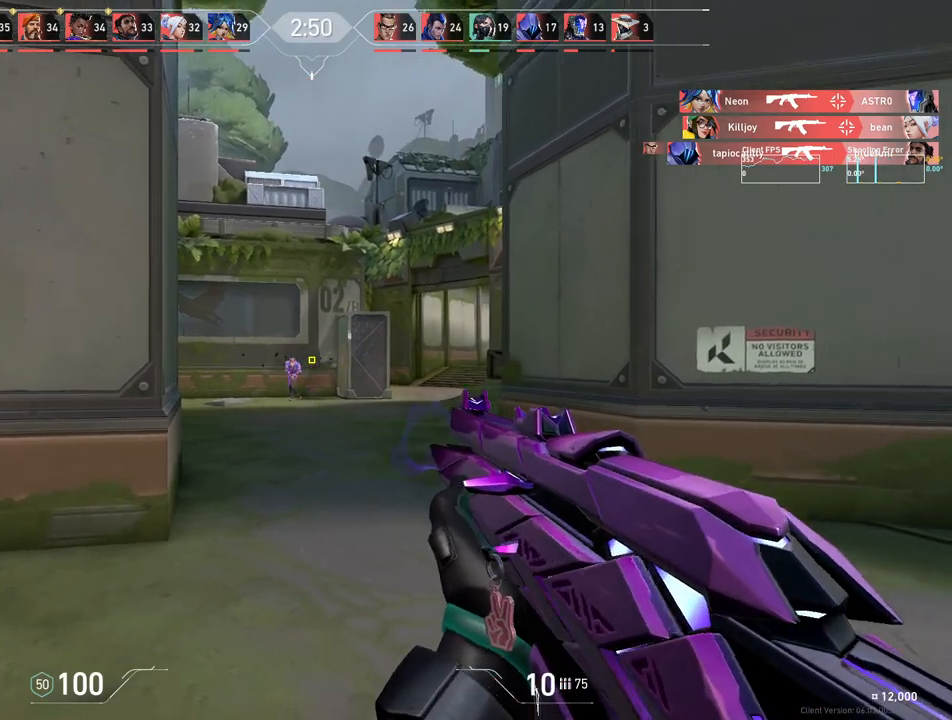
{"keys": [], "mouse": ["left"], "events": [[417, "mouse_left", "down"]]}